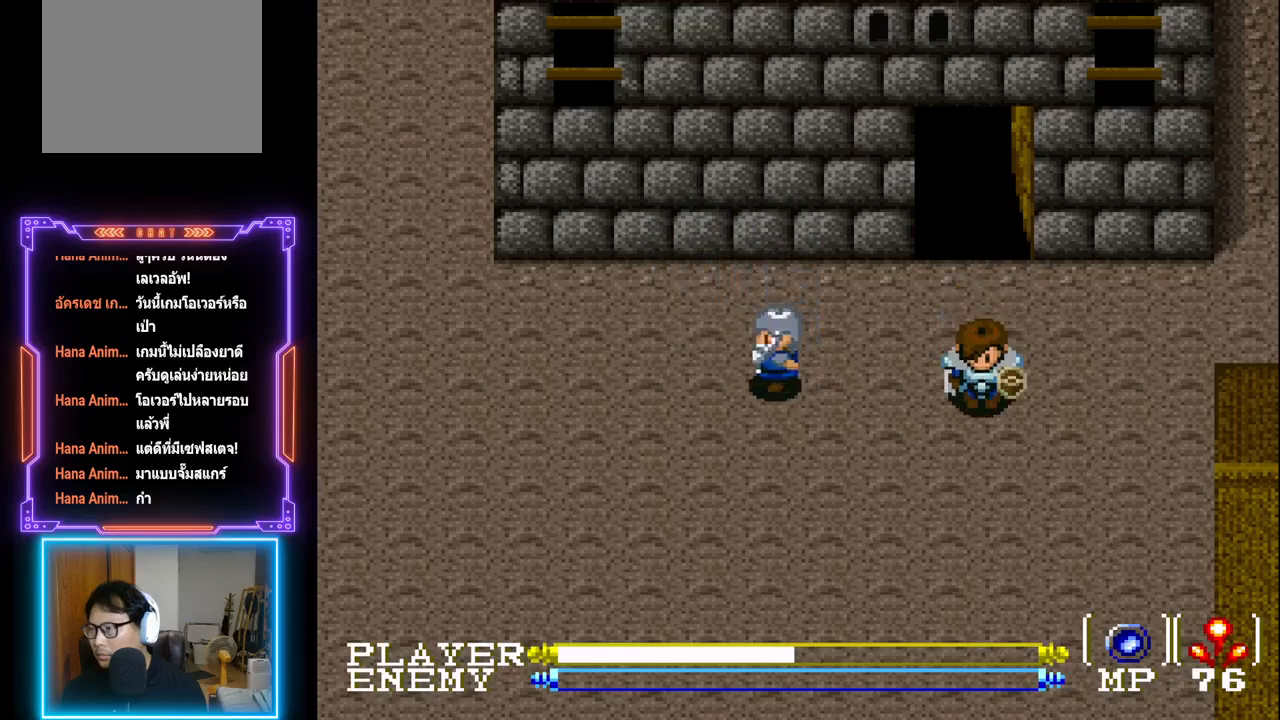
Gameplay with a controller (PlayStation layout); each line is a JSON object with the inputs held at the frame after it. "events" lists button and stick changes between this image and that frame as [ms after this image, input, new state], when the widget could be followed in between. Not read: L3 R3 right_stick.
{"buttons": [], "left_stick": "center", "events": [[200, "START", "up"]]}
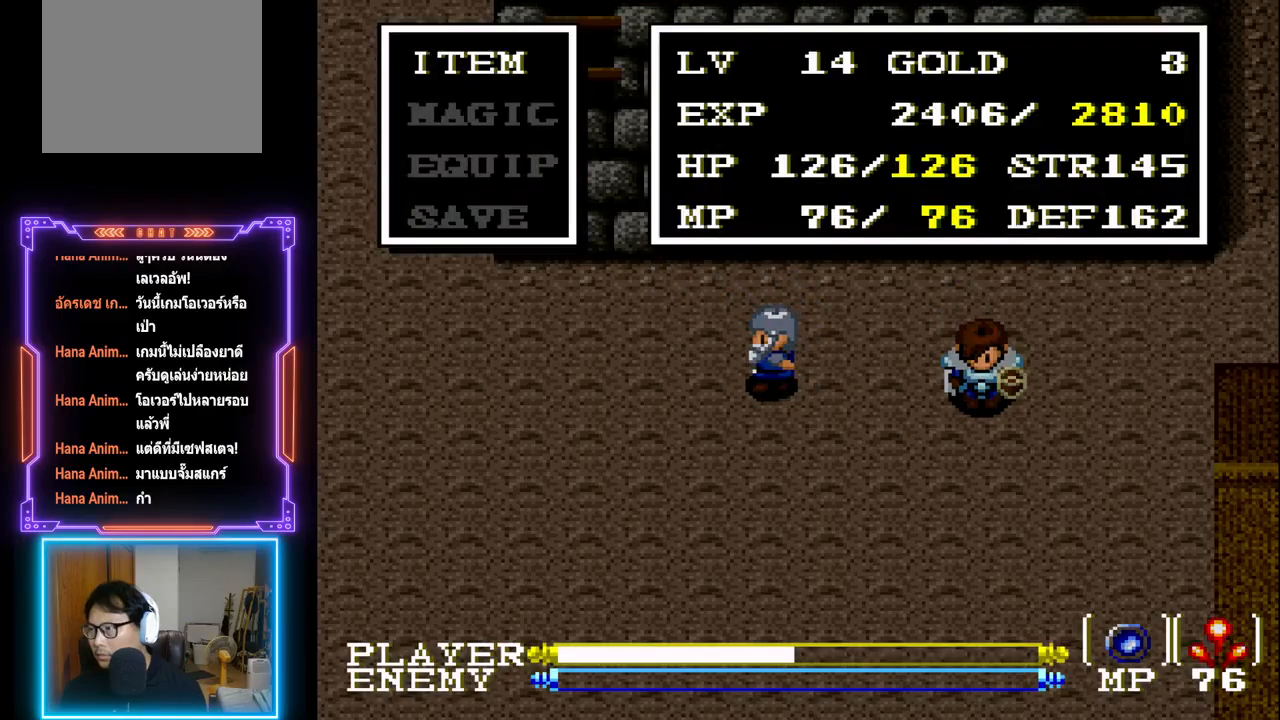
{"buttons": [], "left_stick": "center", "events": []}
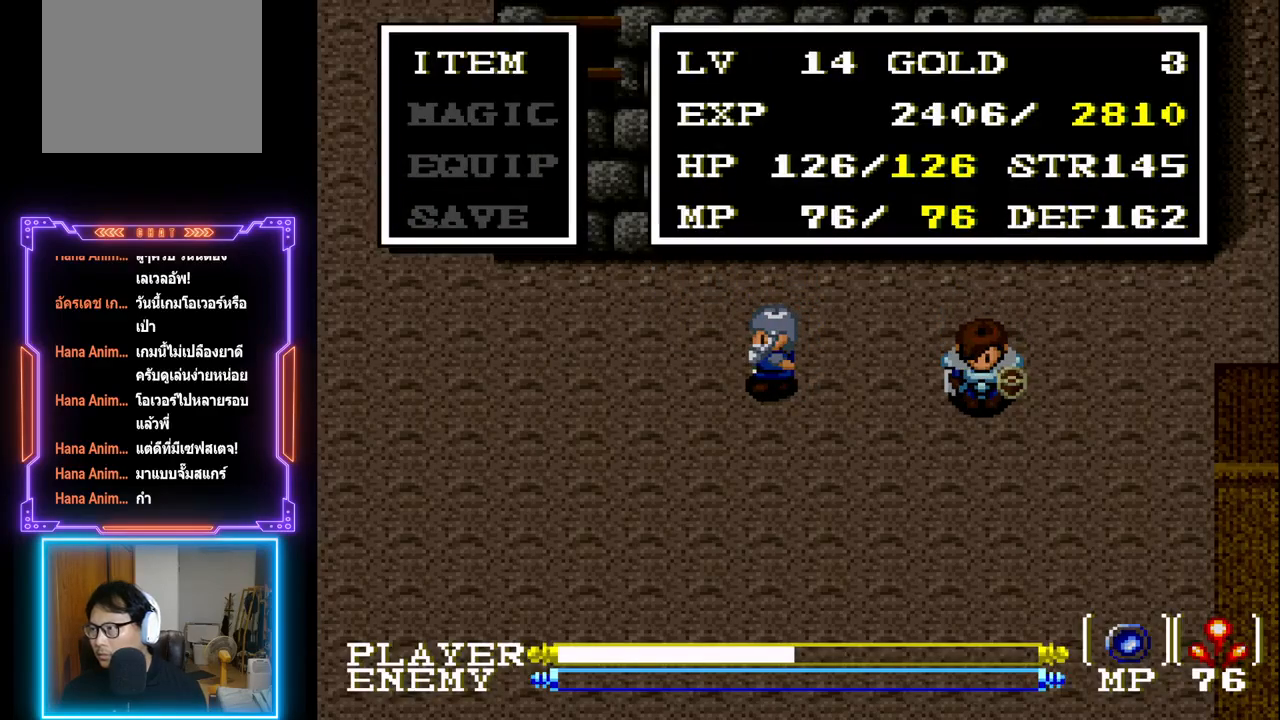
{"buttons": [], "left_stick": "center", "events": []}
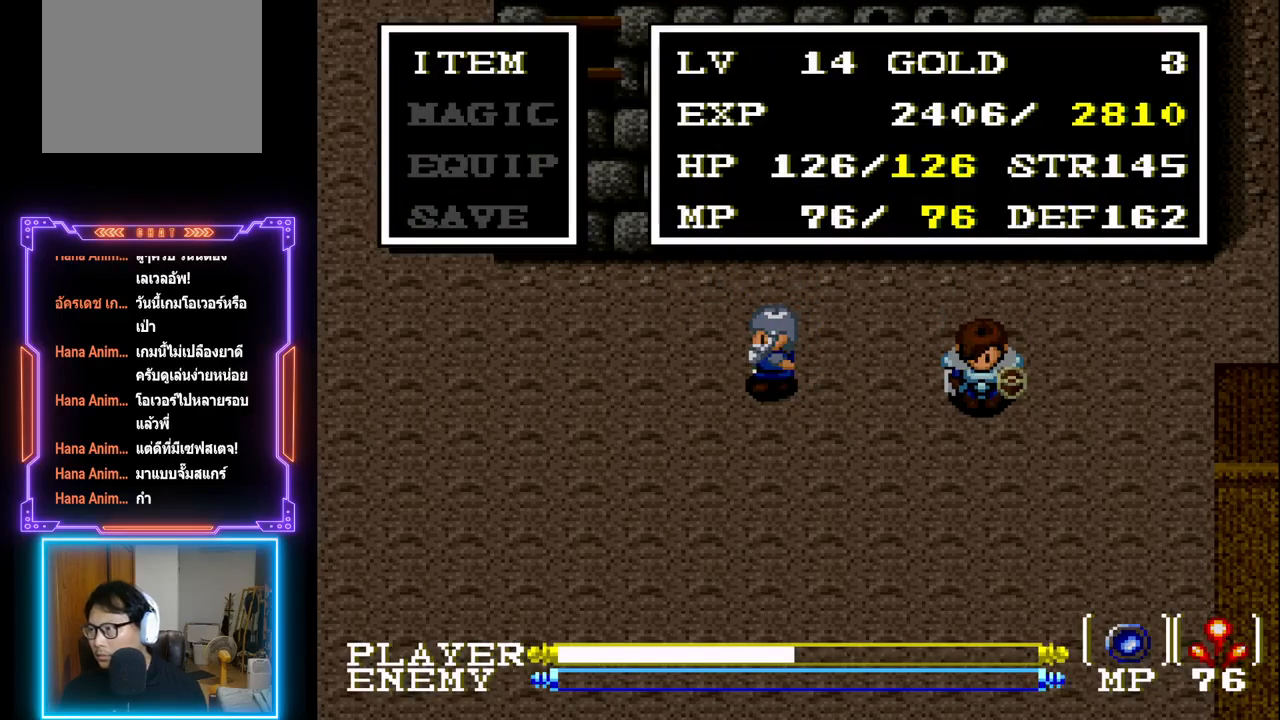
{"buttons": [], "left_stick": "center", "events": []}
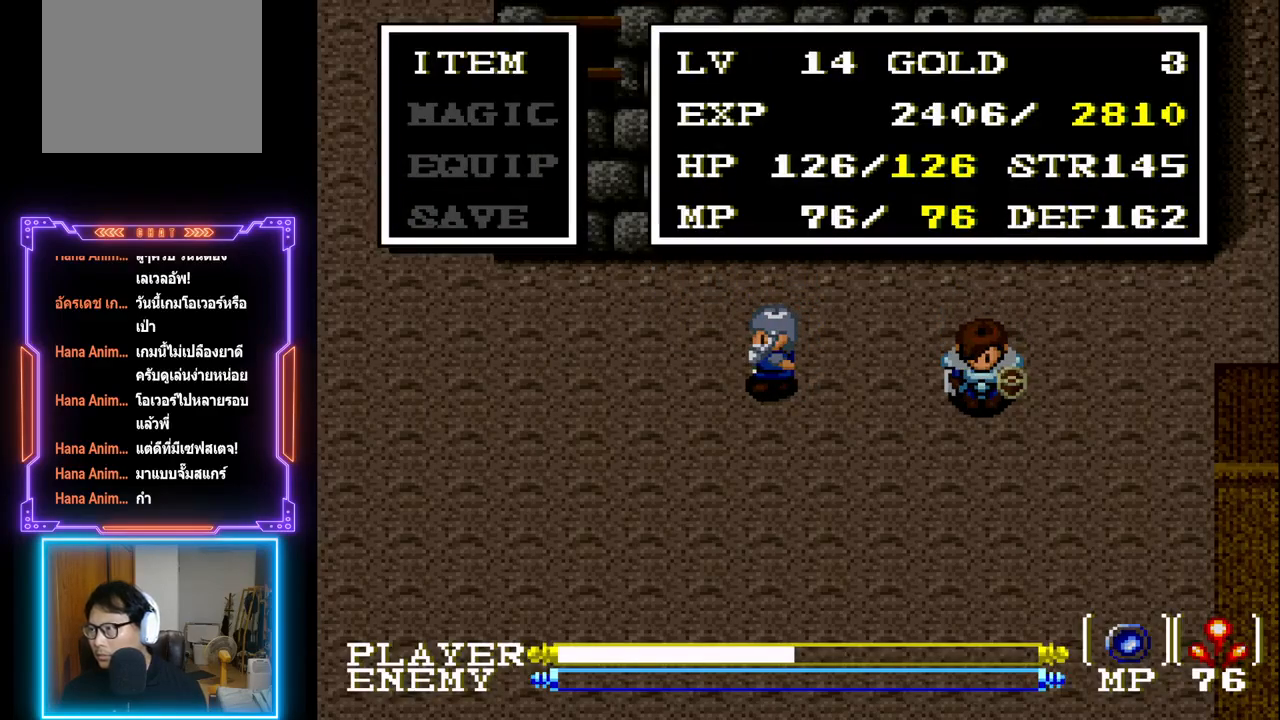
{"buttons": [], "left_stick": "center", "events": []}
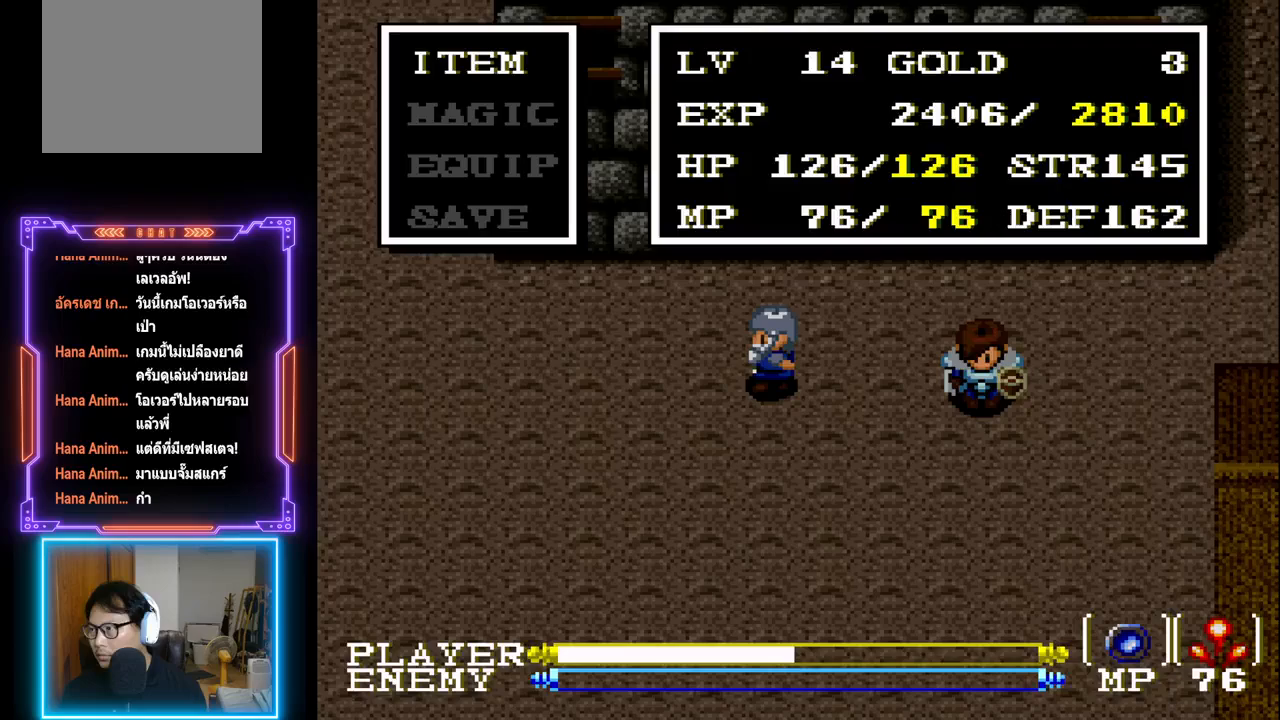
{"buttons": [], "left_stick": "center", "events": []}
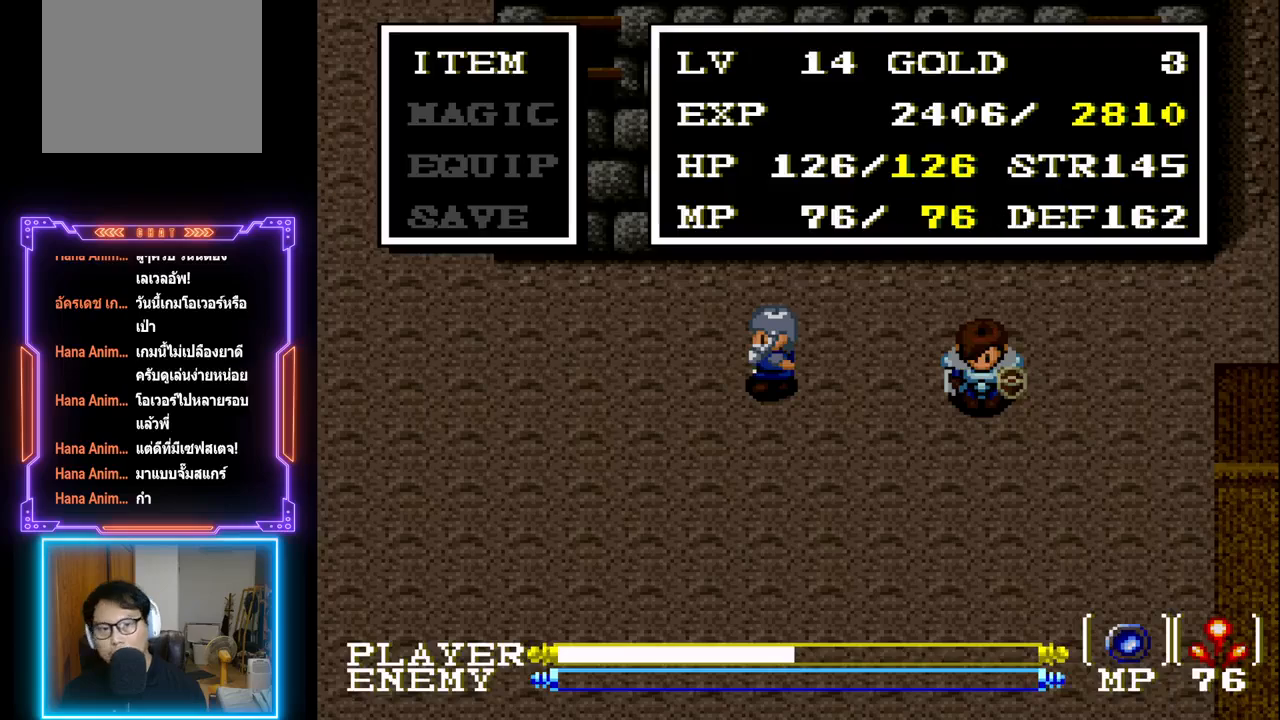
{"buttons": ["CIRCLE"], "left_stick": "center", "events": [[467, "CIRCLE", "down"]]}
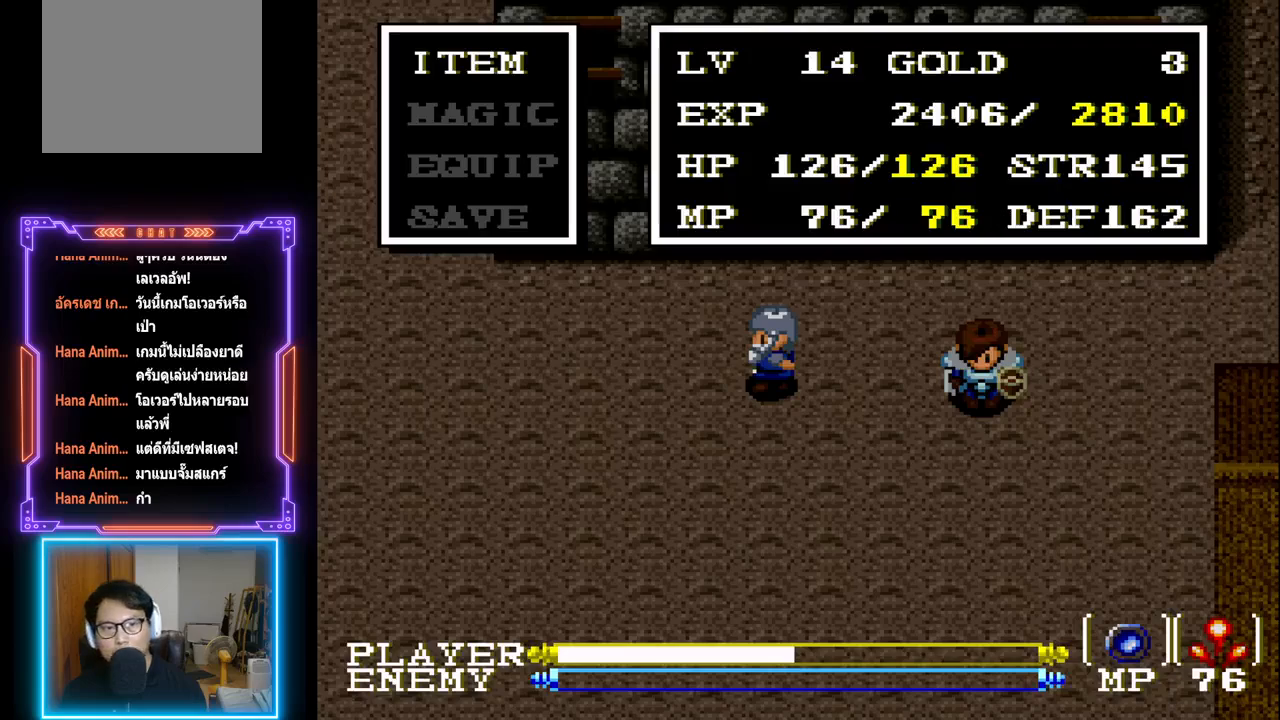
{"buttons": [], "left_stick": "center", "events": [[117, "CIRCLE", "up"]]}
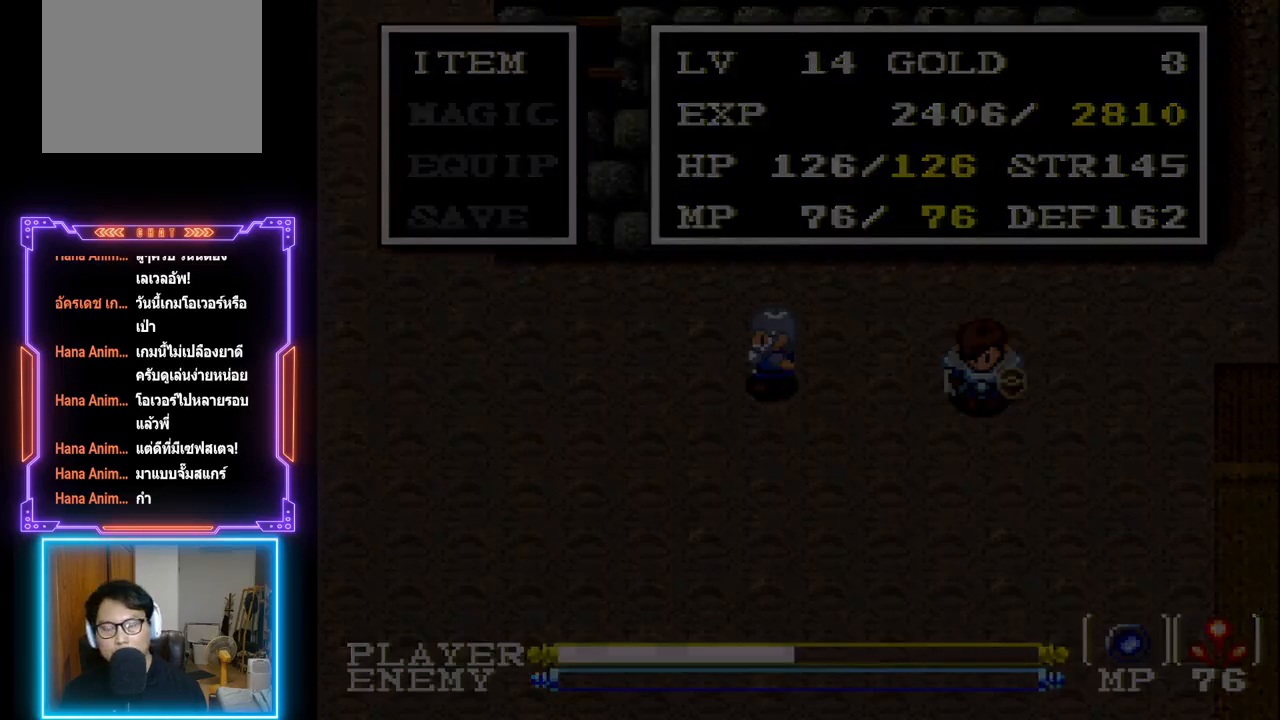
{"buttons": [], "left_stick": "center", "events": []}
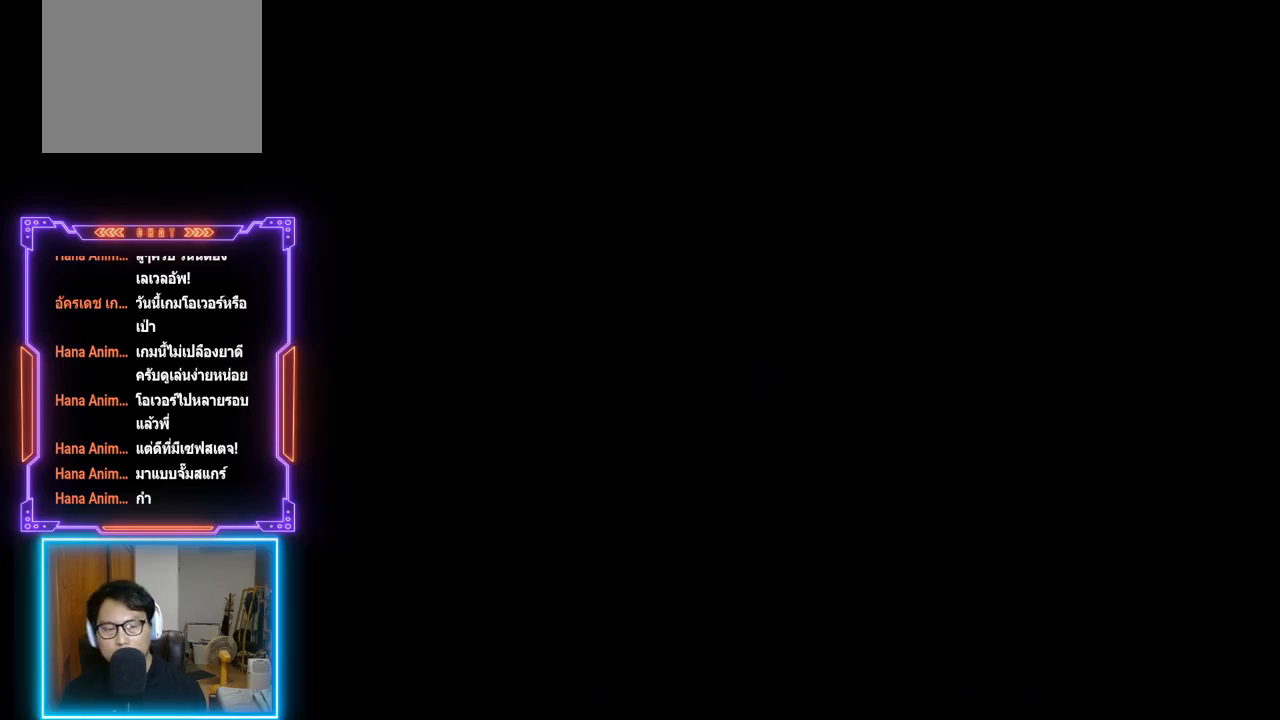
{"buttons": [], "left_stick": "center", "events": []}
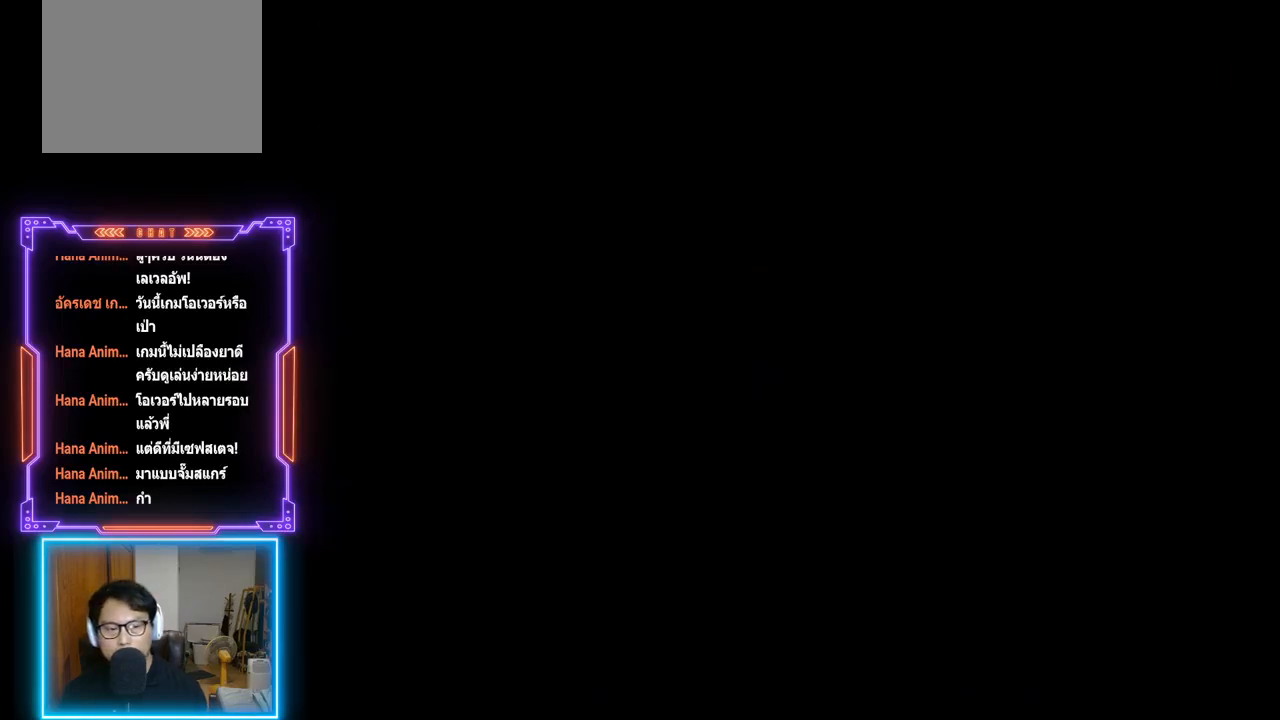
{"buttons": [], "left_stick": "center", "events": []}
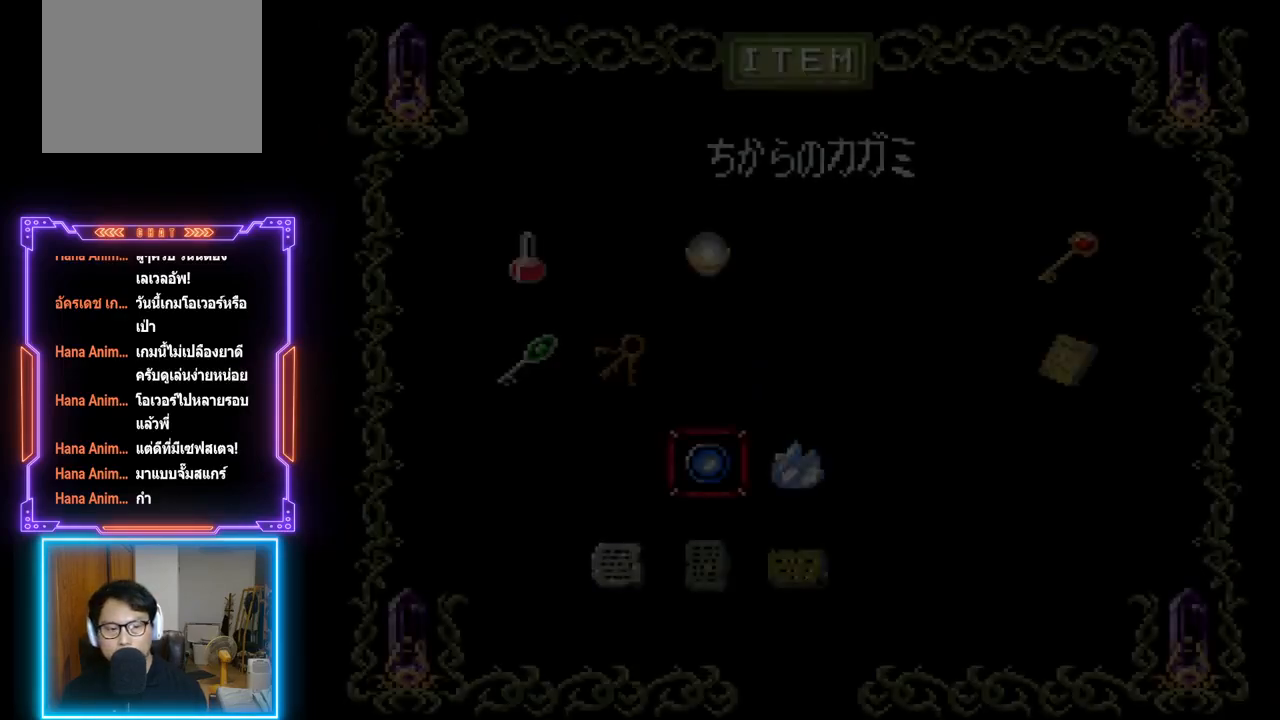
{"buttons": [], "left_stick": "center", "events": []}
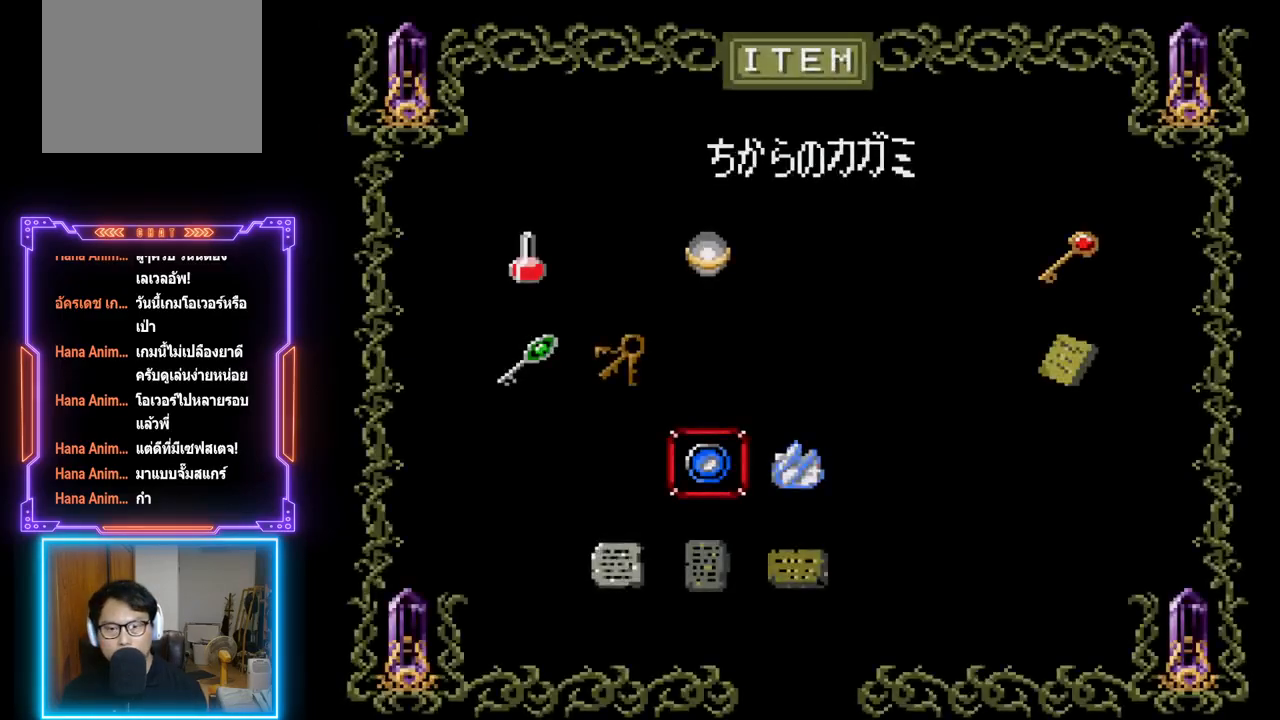
{"buttons": [], "left_stick": "center", "events": [[367, "DPAD_RIGHT", "down"], [483, "DPAD_RIGHT", "up"]]}
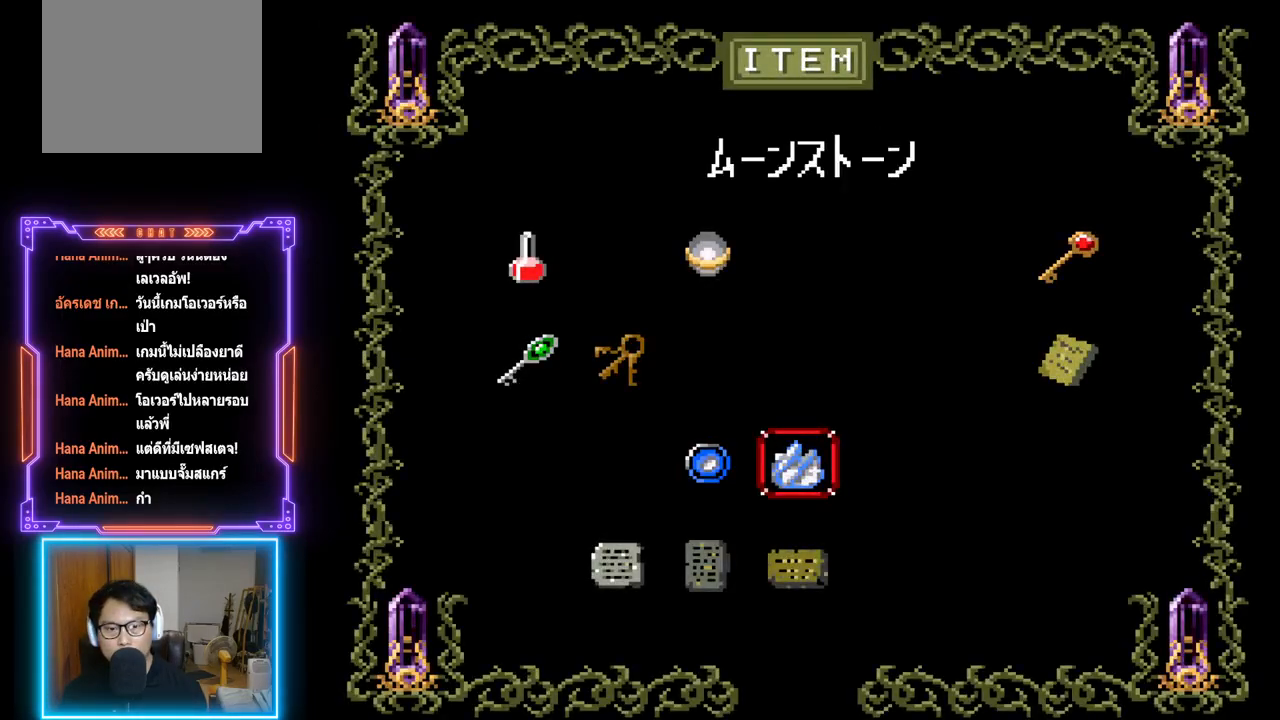
{"buttons": [], "left_stick": "center", "events": []}
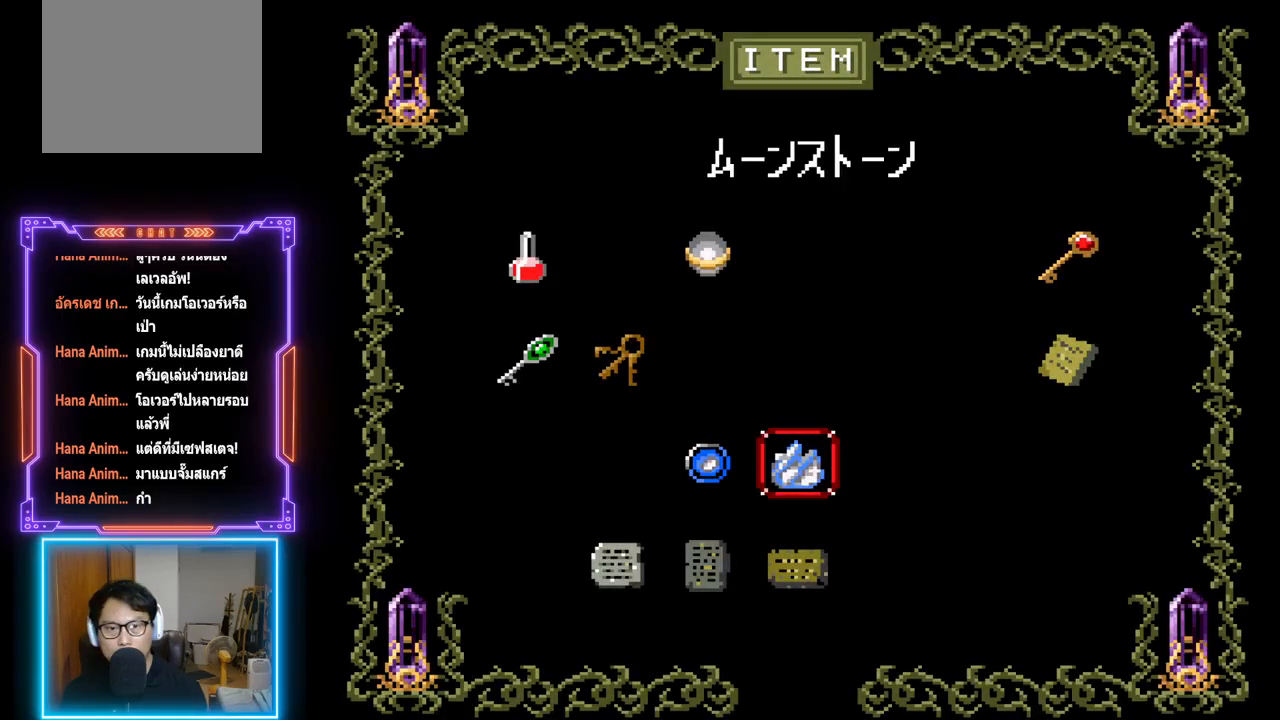
{"buttons": [], "left_stick": "center", "events": []}
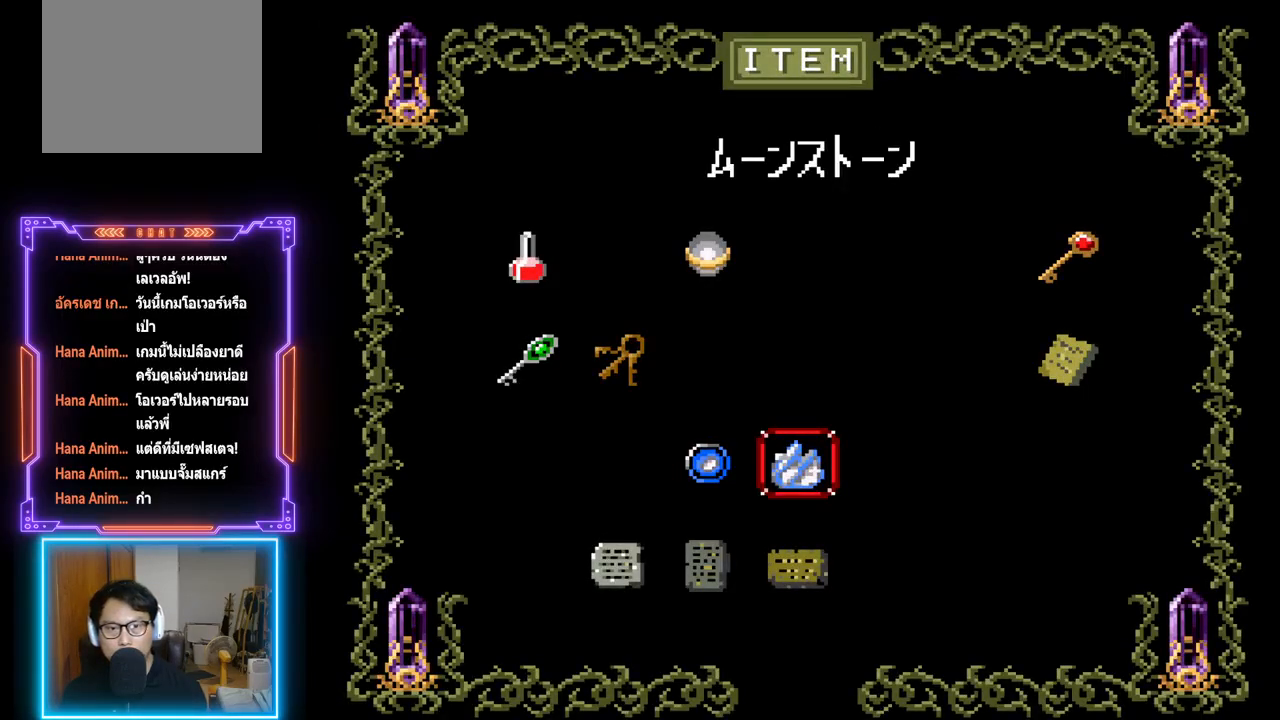
{"buttons": ["CROSS"], "left_stick": "center", "events": [[33, "SELECT", "down"], [183, "SELECT", "up"], [500, "CROSS", "down"]]}
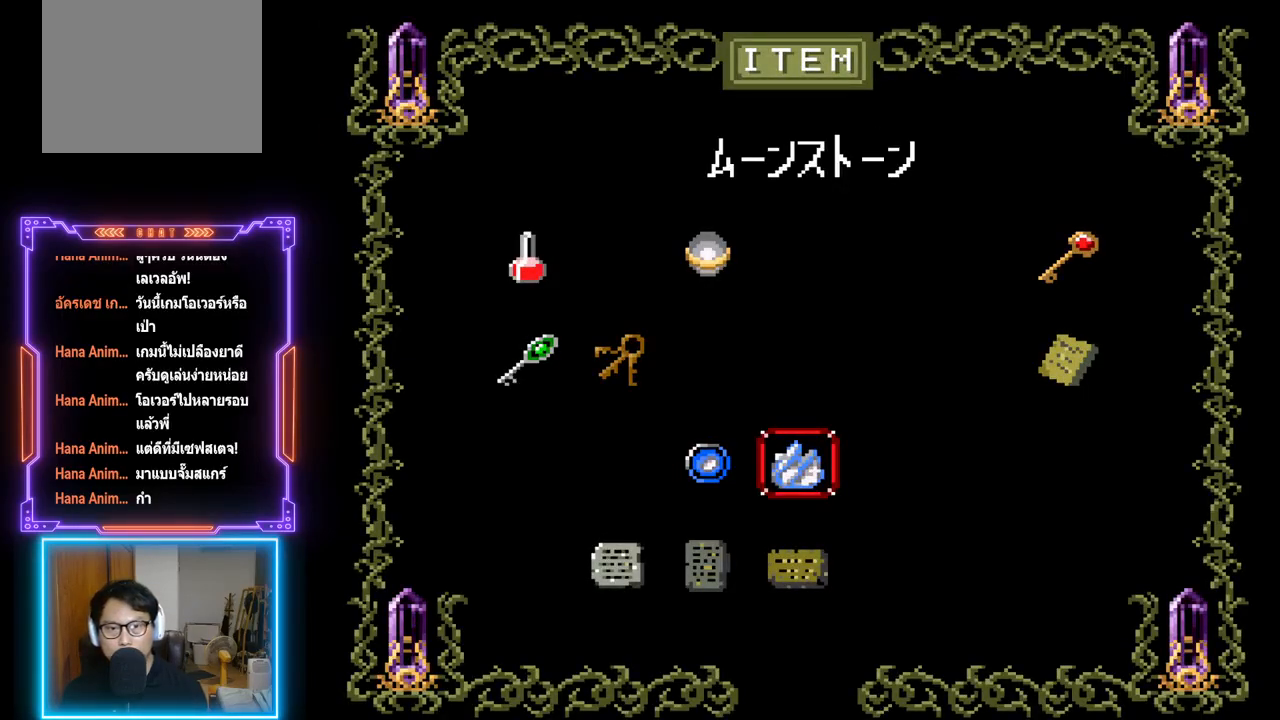
{"buttons": [], "left_stick": "center", "events": [[150, "CROSS", "up"]]}
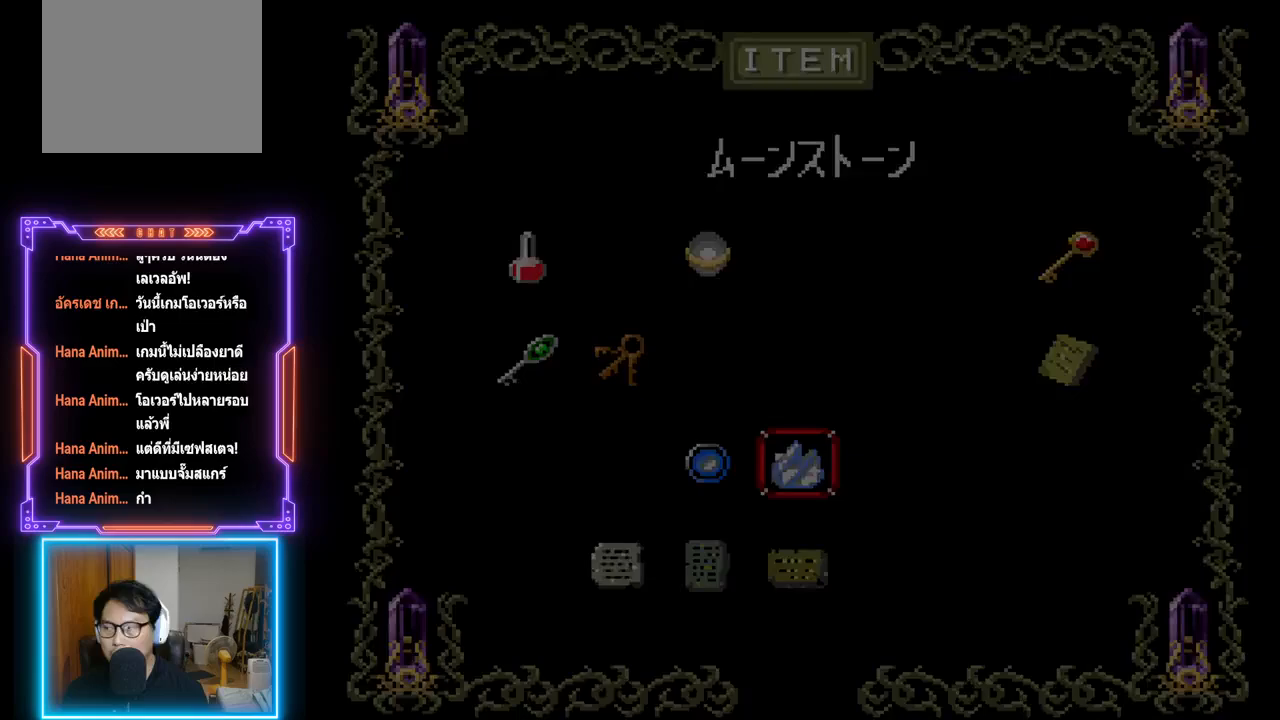
{"buttons": [], "left_stick": "center", "events": []}
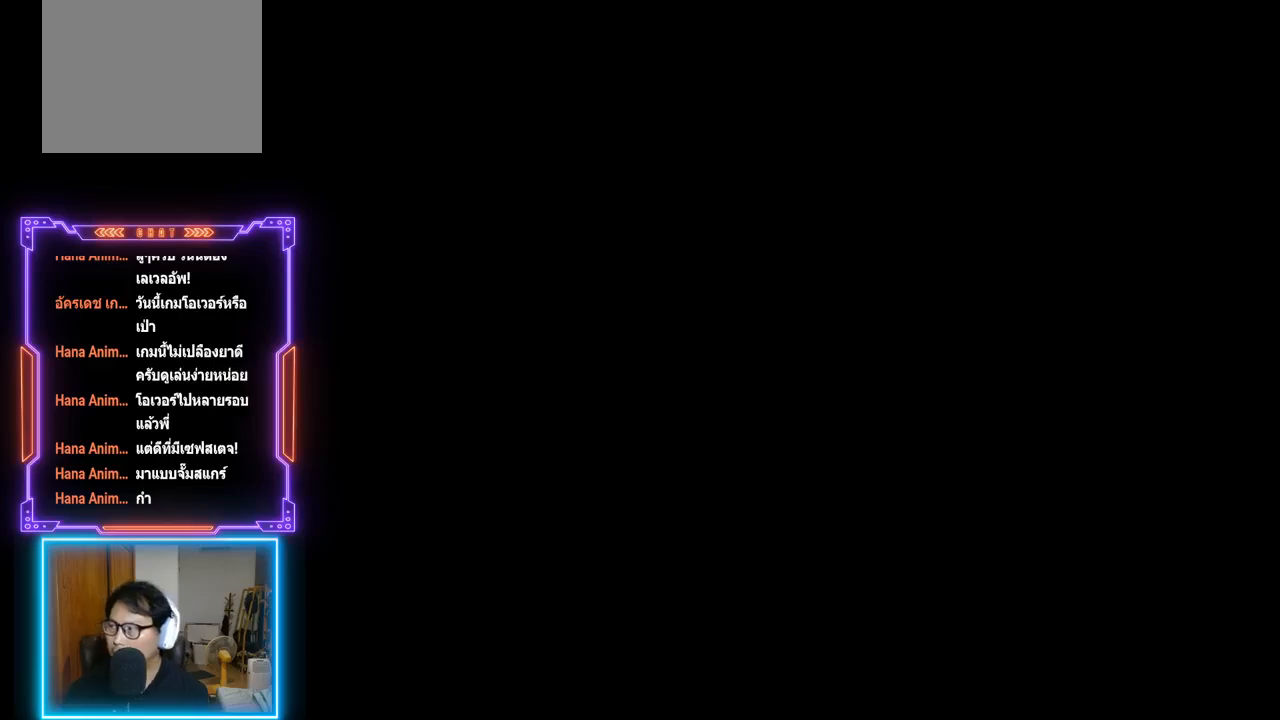
{"buttons": [], "left_stick": "center", "events": []}
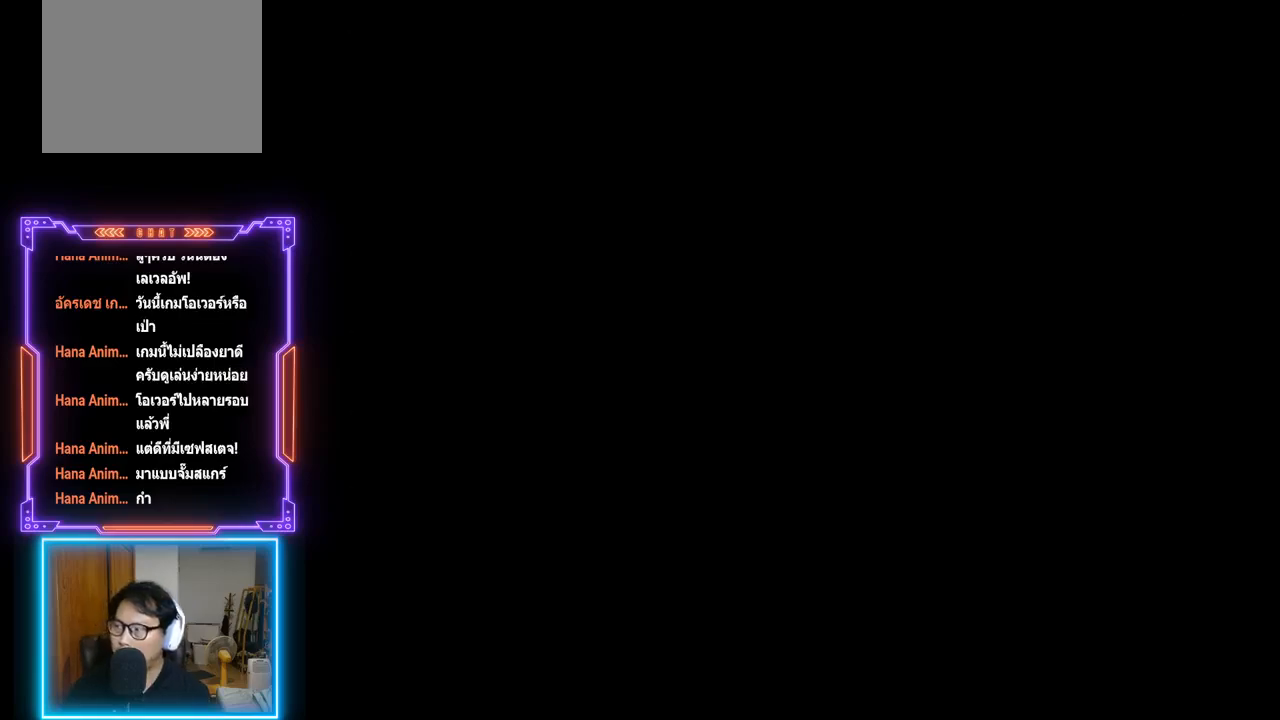
{"buttons": [], "left_stick": "center", "events": []}
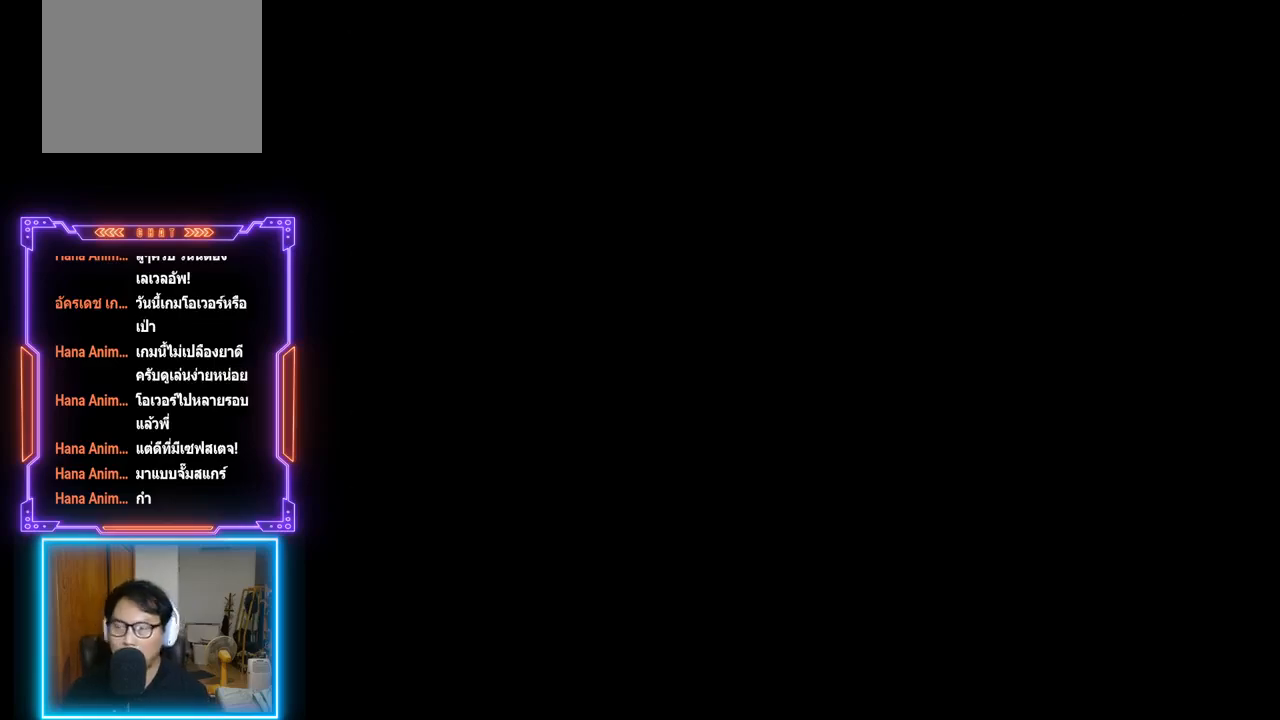
{"buttons": [], "left_stick": "center", "events": []}
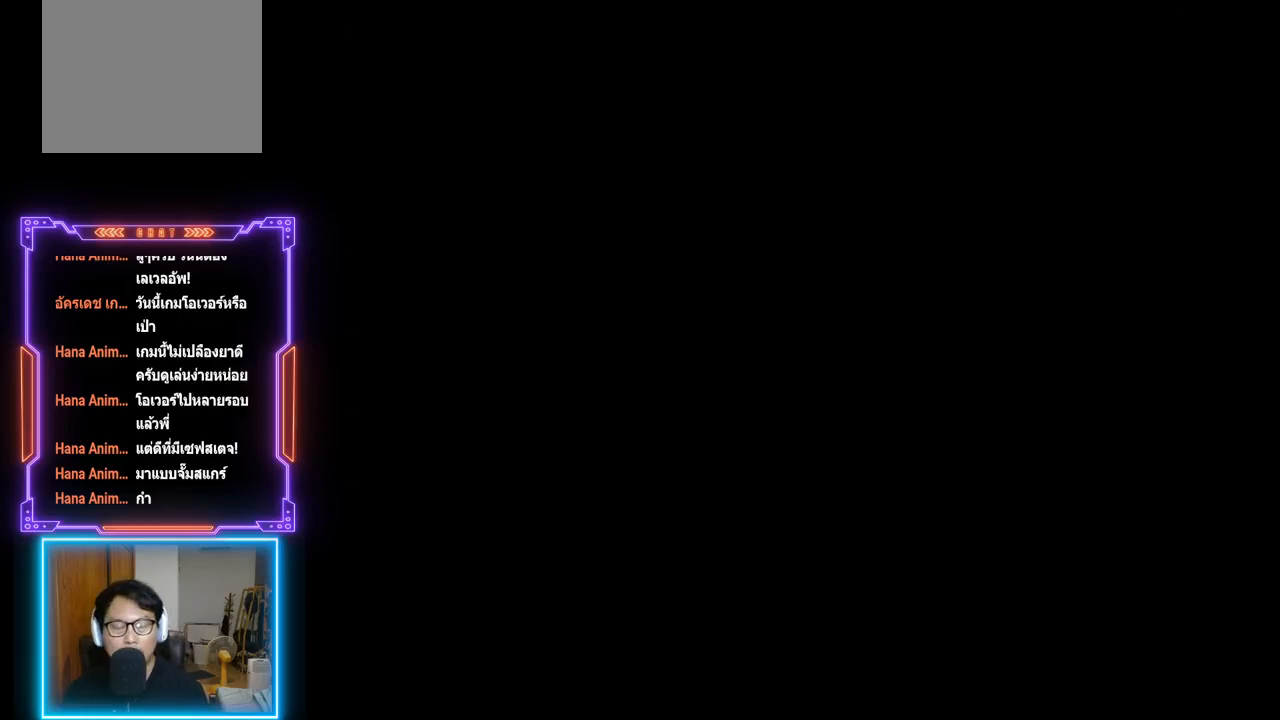
{"buttons": [], "left_stick": "center", "events": []}
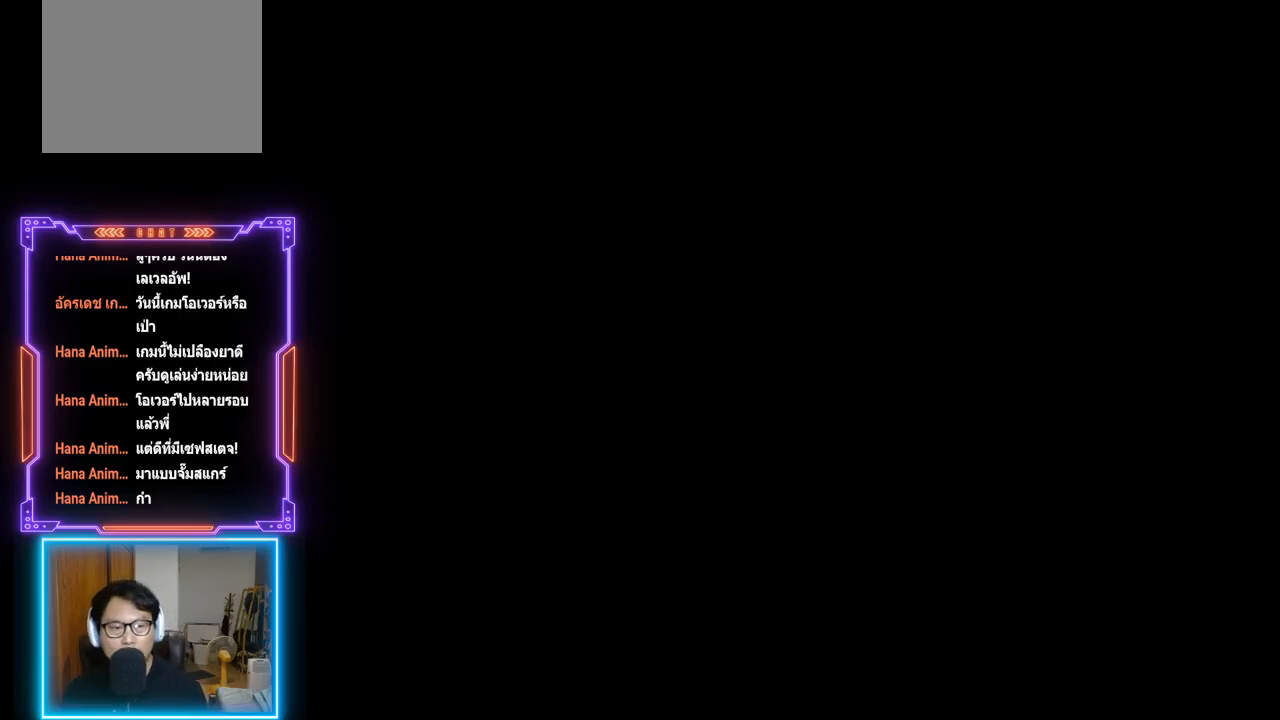
{"buttons": ["DPAD_DOWN"], "left_stick": "center", "events": [[117, "DPAD_DOWN", "down"]]}
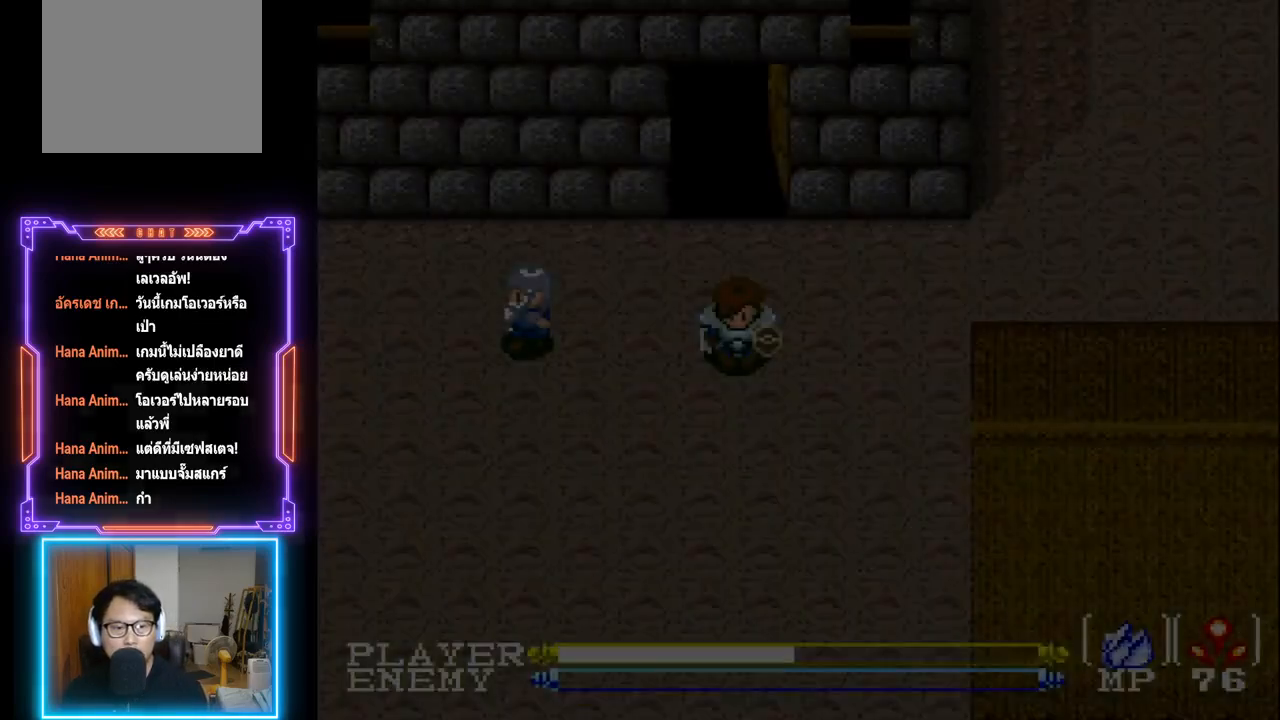
{"buttons": ["DPAD_LEFT"], "left_stick": "center", "events": [[367, "DPAD_DOWN", "up"], [383, "DPAD_LEFT", "down"]]}
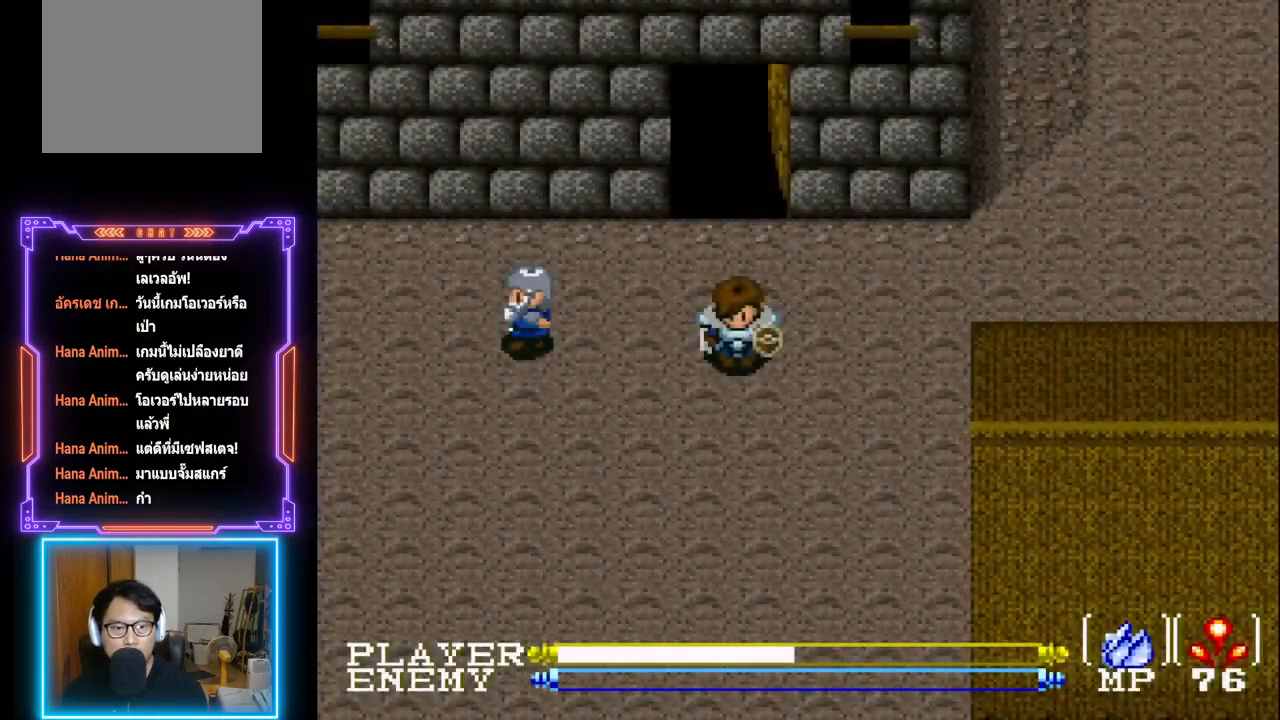
{"buttons": ["DPAD_LEFT"], "left_stick": "center", "events": []}
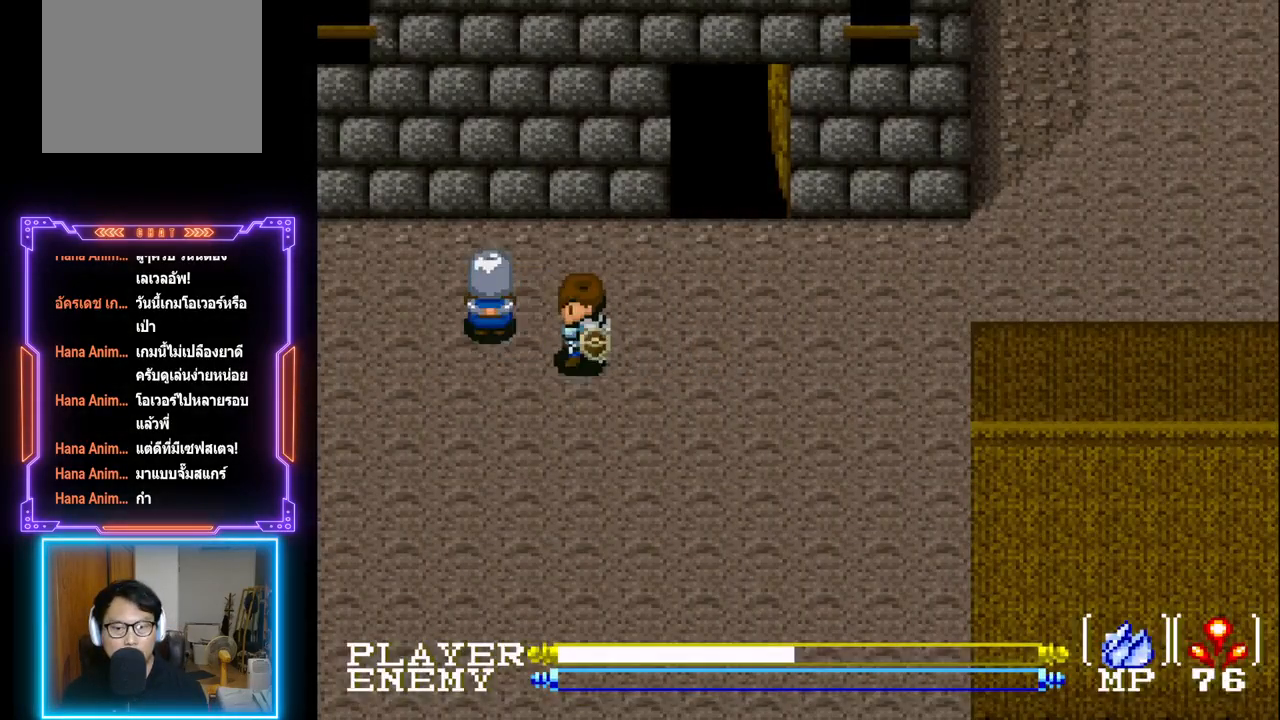
{"buttons": ["DPAD_LEFT"], "left_stick": "center", "events": [[33, "DPAD_LEFT", "up"], [500, "DPAD_LEFT", "down"]]}
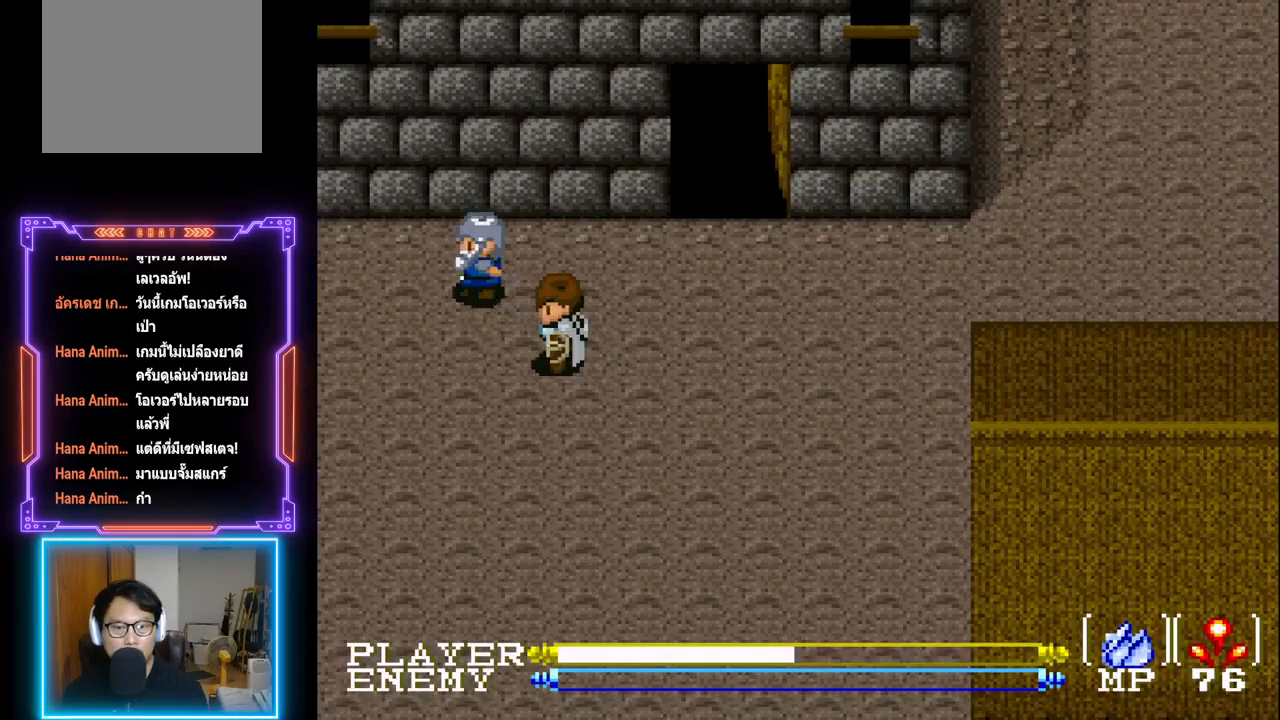
{"buttons": ["SQUARE", "DPAD_LEFT"], "left_stick": "center", "events": [[150, "DPAD_LEFT", "up"], [167, "DPAD_UP", "down"], [433, "DPAD_LEFT", "down"], [433, "DPAD_UP", "up"], [500, "SQUARE", "down"]]}
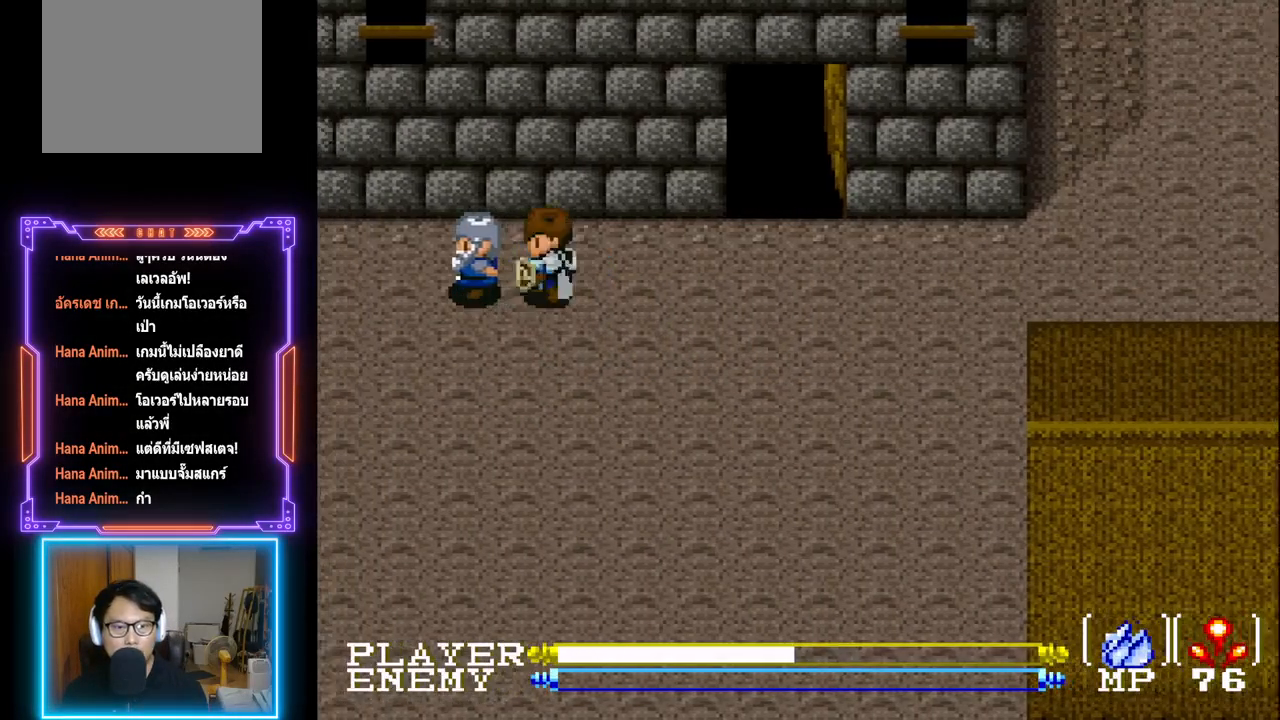
{"buttons": ["CIRCLE"], "left_stick": "center", "events": [[133, "SQUARE", "up"], [217, "SQUARE", "down"], [250, "DPAD_LEFT", "up"], [333, "SQUARE", "up"], [500, "CIRCLE", "down"]]}
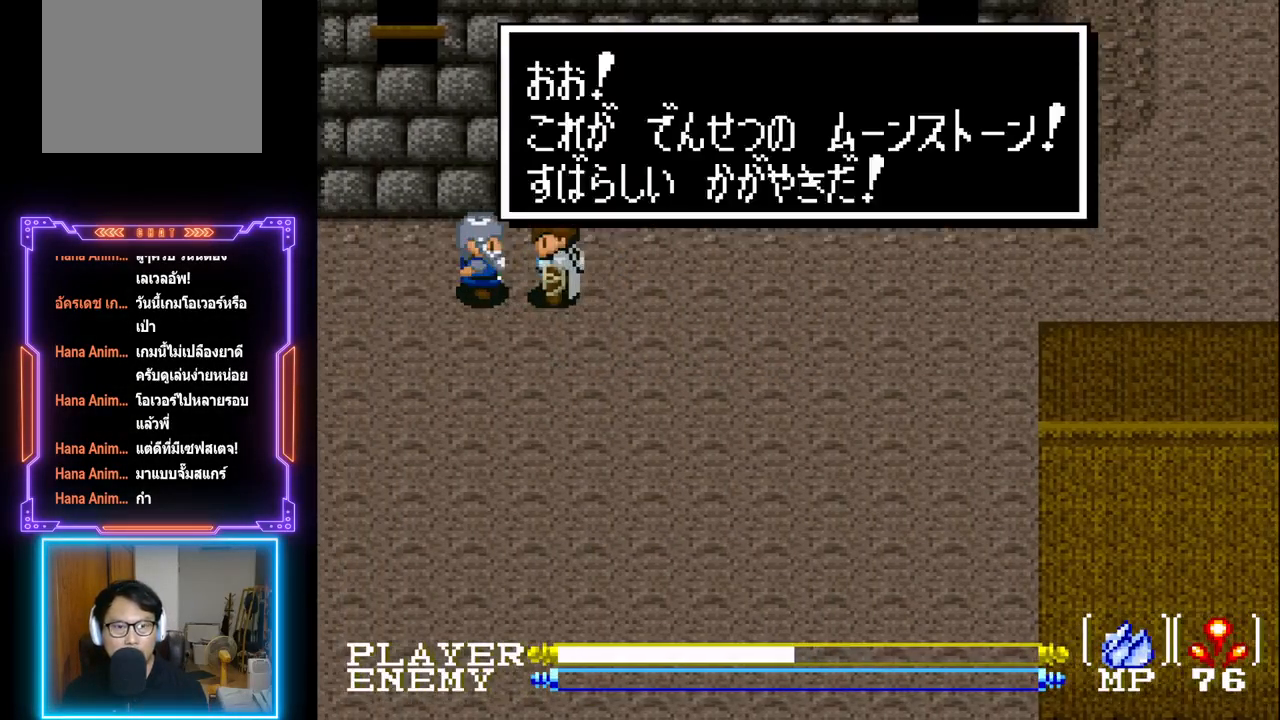
{"buttons": ["CIRCLE"], "left_stick": "center", "events": [[133, "CIRCLE", "up"], [383, "CIRCLE", "down"]]}
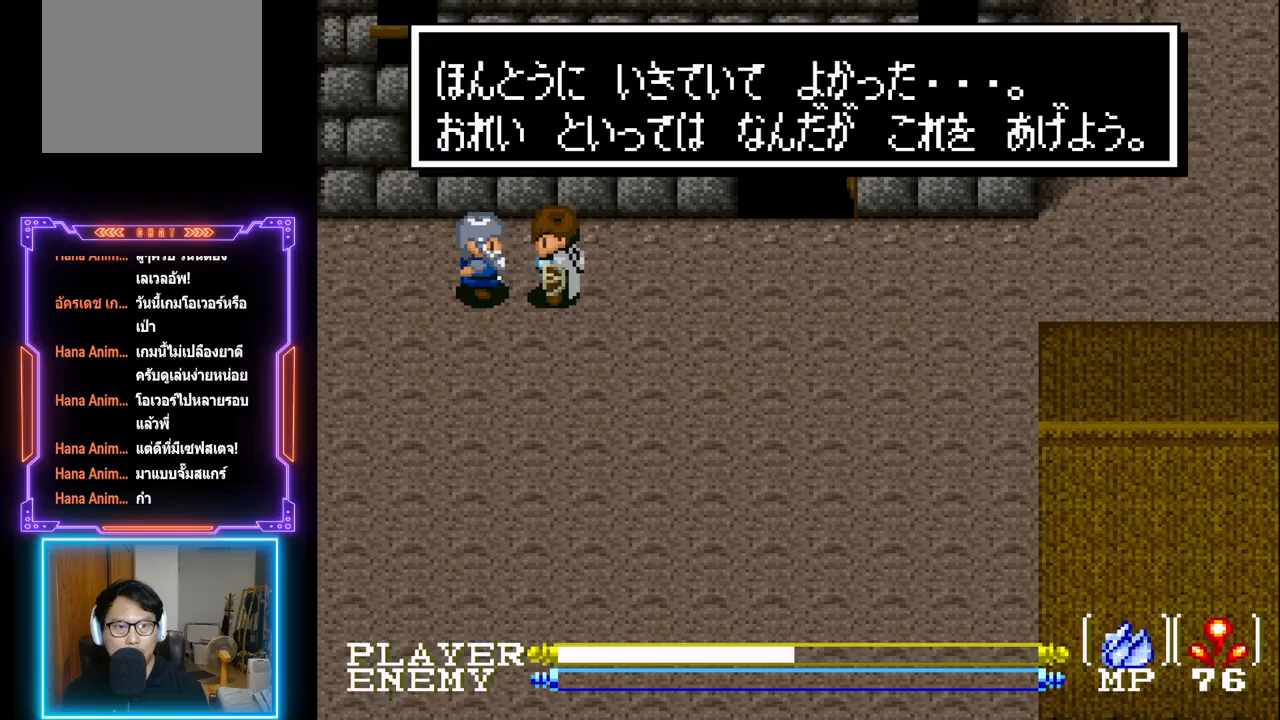
{"buttons": [], "left_stick": "center", "events": [[67, "CIRCLE", "up"], [217, "CIRCLE", "down"], [400, "CIRCLE", "up"]]}